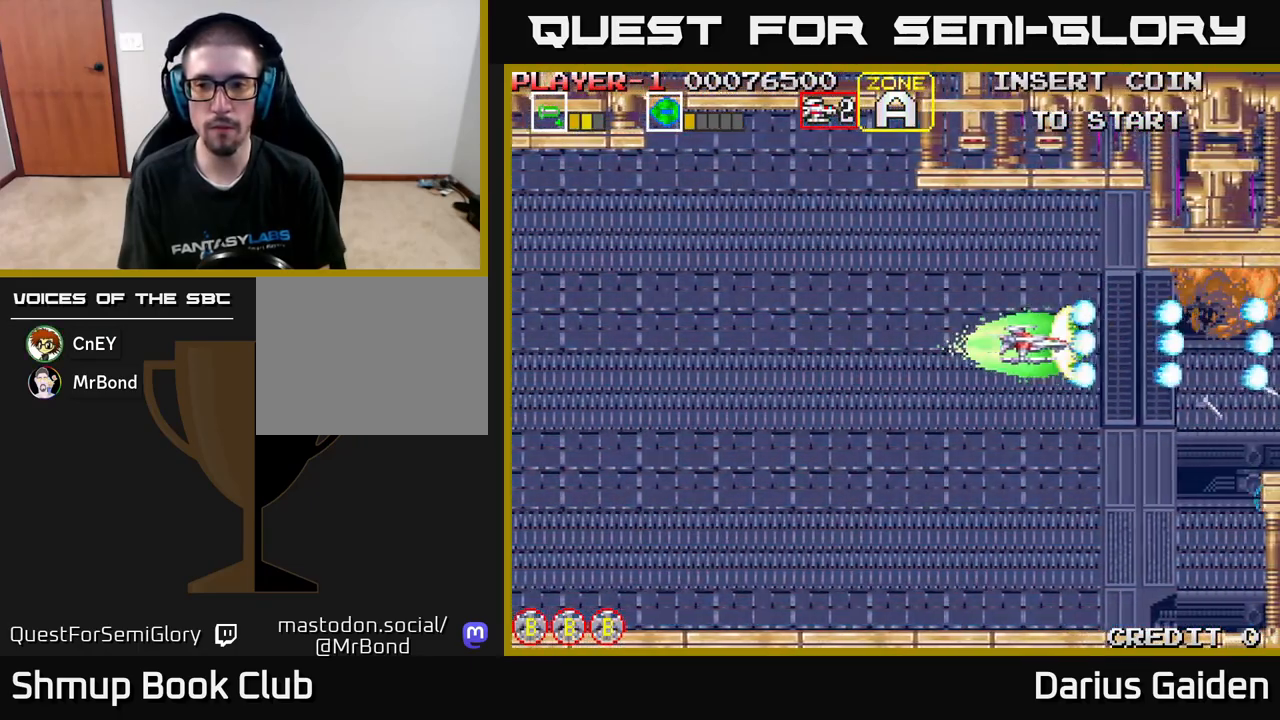
Gameplay with a controller (Xbox layout); each line is a JSON object with the inputs held at the frame after it. "events" lists button and stick changes between this image and that frame as [ms after this image, input, new state], when the widget could be followed in between. Not read: right_stick.
{"buttons": ["R2", "DPAD_DOWN"], "left_stick": "center", "events": [[50, "DPAD_LEFT", "up"], [50, "DPAD_UP", "down"], [150, "DPAD_UP", "up"], [167, "DPAD_RIGHT", "down"], [200, "DPAD_DOWN", "down"], [250, "DPAD_RIGHT", "up"]]}
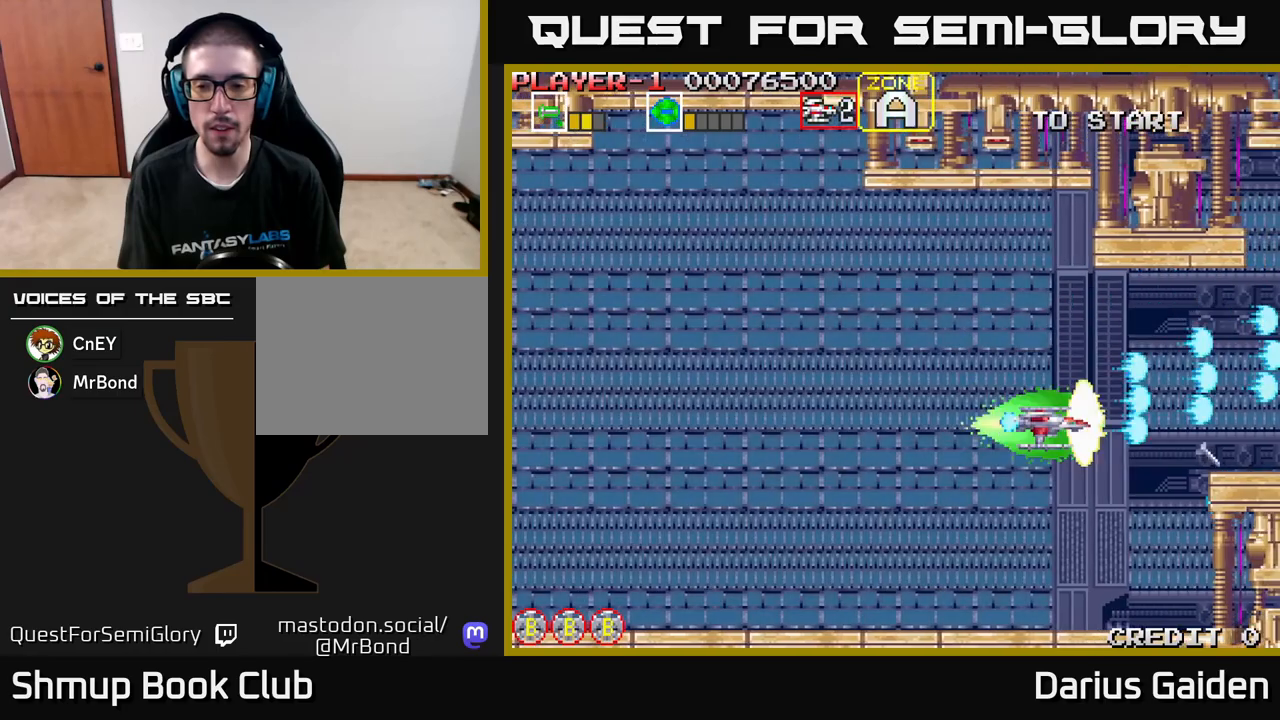
{"buttons": ["R2", "DPAD_UP"], "left_stick": "center", "events": [[433, "DPAD_DOWN", "up"], [500, "DPAD_UP", "down"]]}
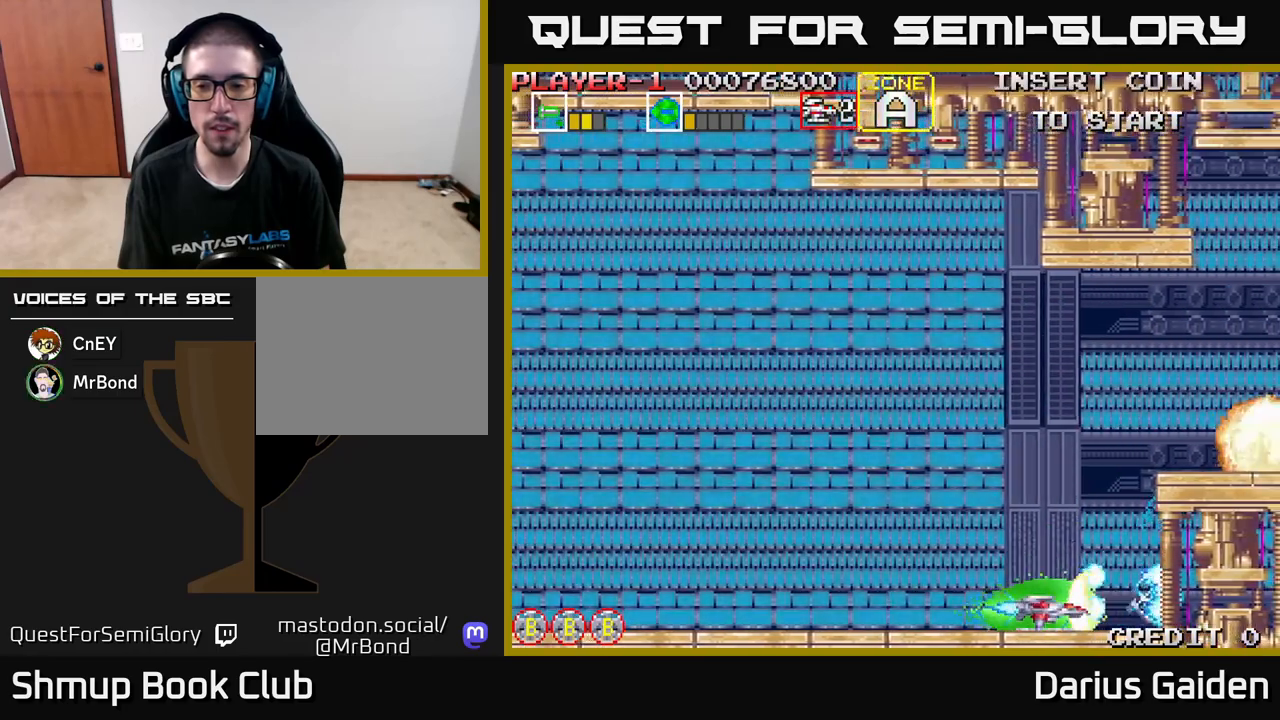
{"buttons": ["R2", "DPAD_UP"], "left_stick": "center", "events": []}
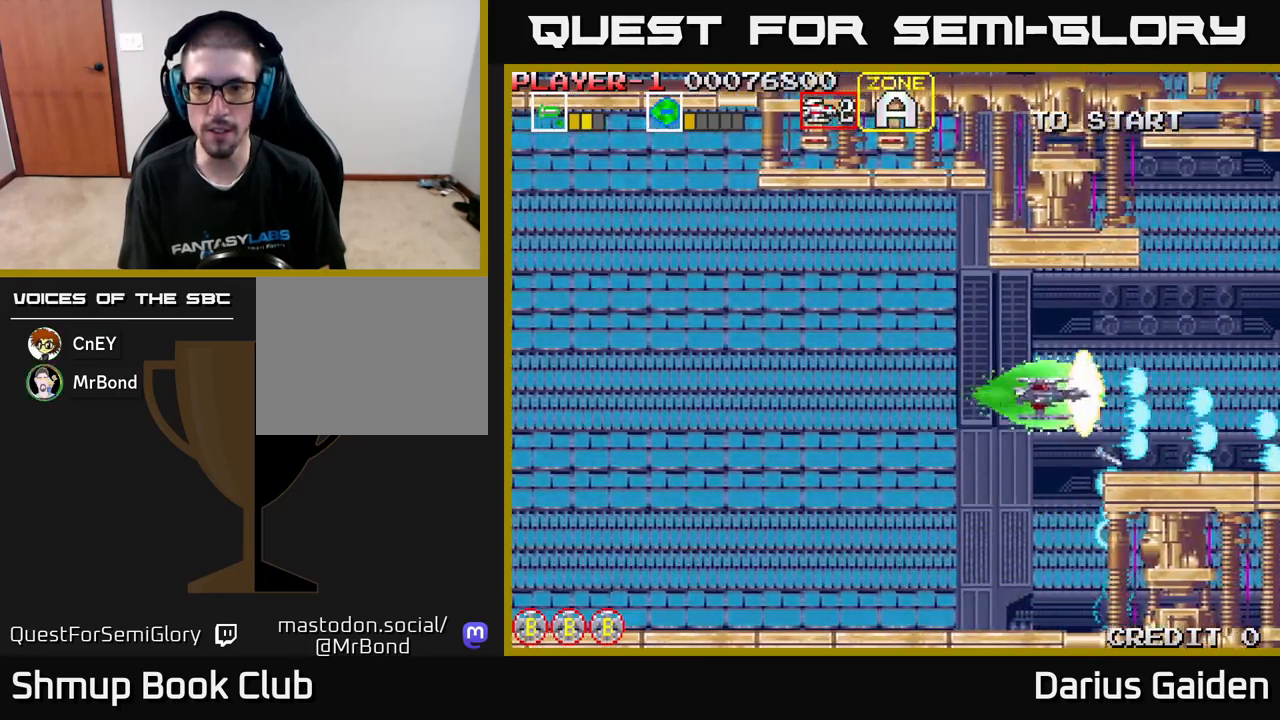
{"buttons": ["R2"], "left_stick": "center", "events": [[67, "DPAD_UP", "up"], [83, "DPAD_RIGHT", "down"], [283, "DPAD_RIGHT", "up"]]}
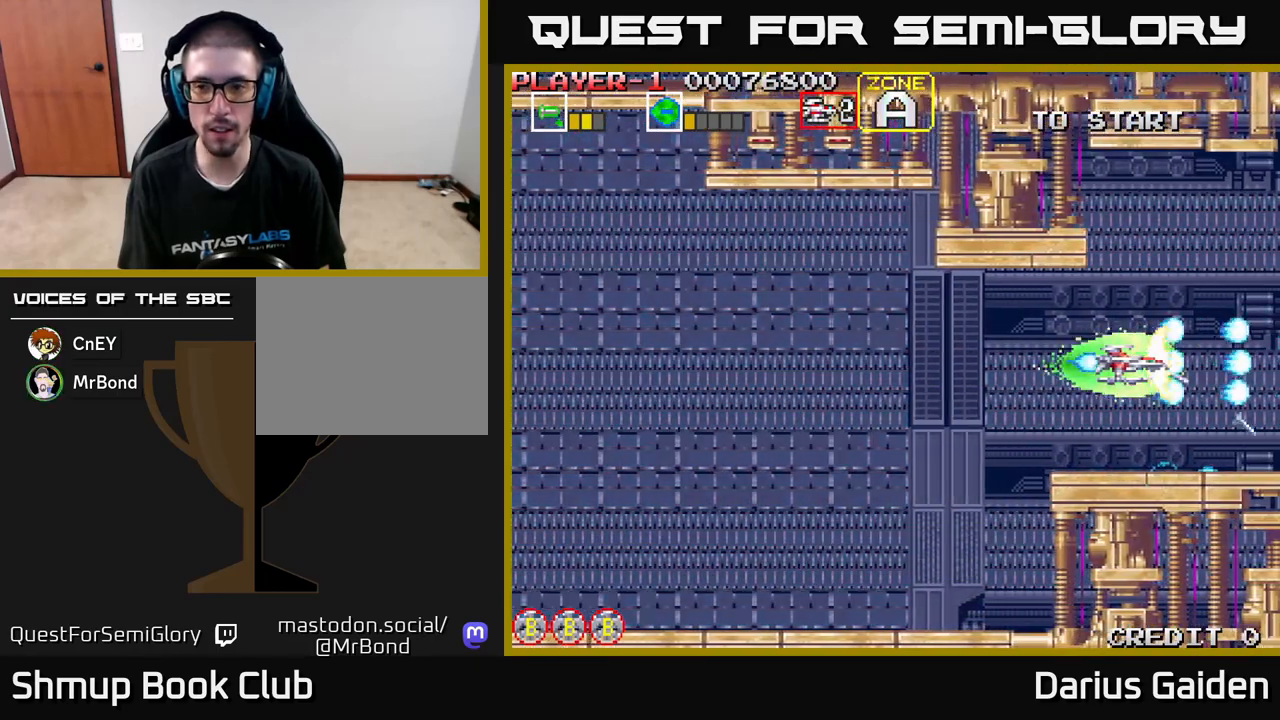
{"buttons": ["R2", "DPAD_UP", "DPAD_LEFT"], "left_stick": "center", "events": [[50, "DPAD_RIGHT", "down"], [133, "DPAD_RIGHT", "up"], [167, "DPAD_UP", "down"], [483, "DPAD_LEFT", "down"]]}
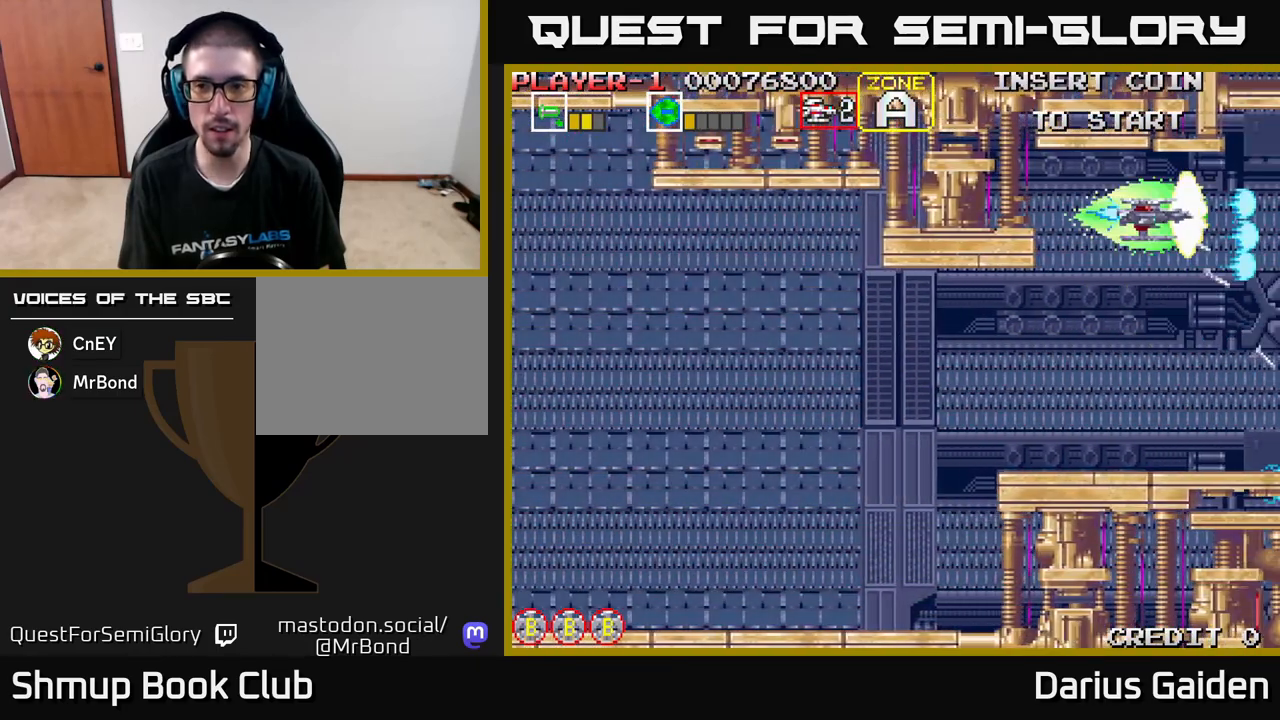
{"buttons": ["R2"], "left_stick": "center", "events": [[83, "DPAD_UP", "up"], [167, "DPAD_LEFT", "up"]]}
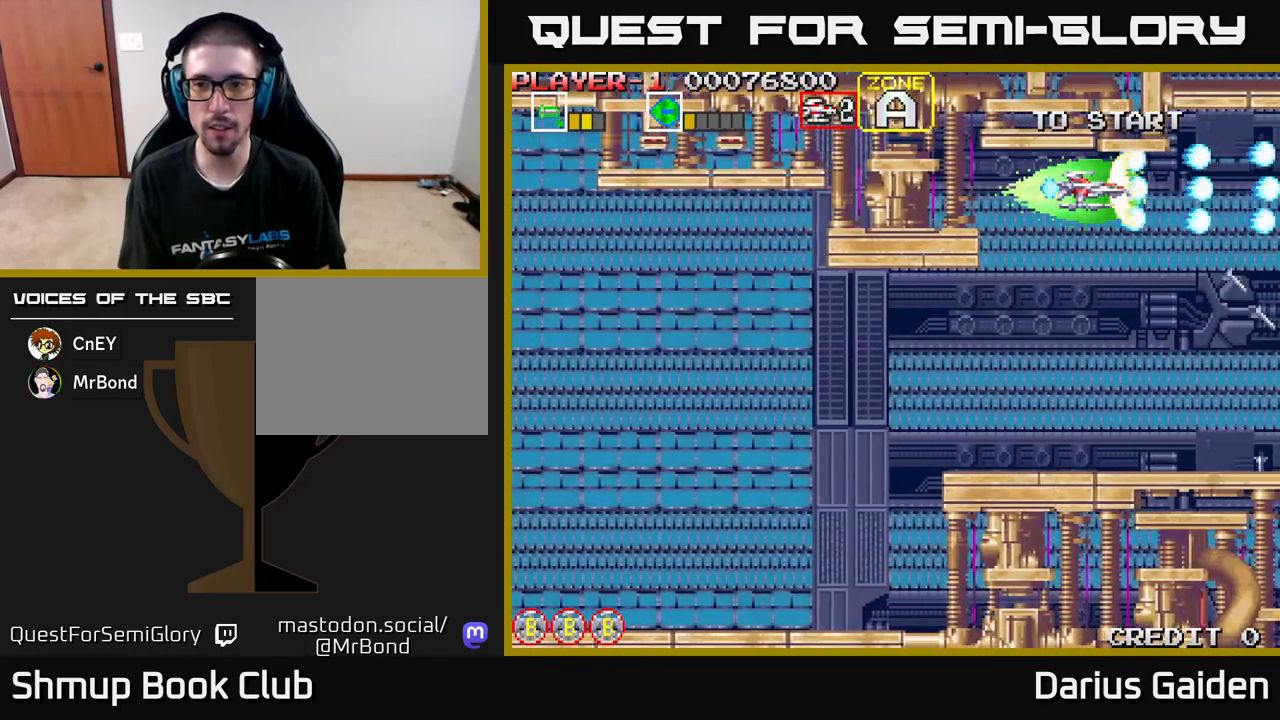
{"buttons": ["R2"], "left_stick": "center", "events": []}
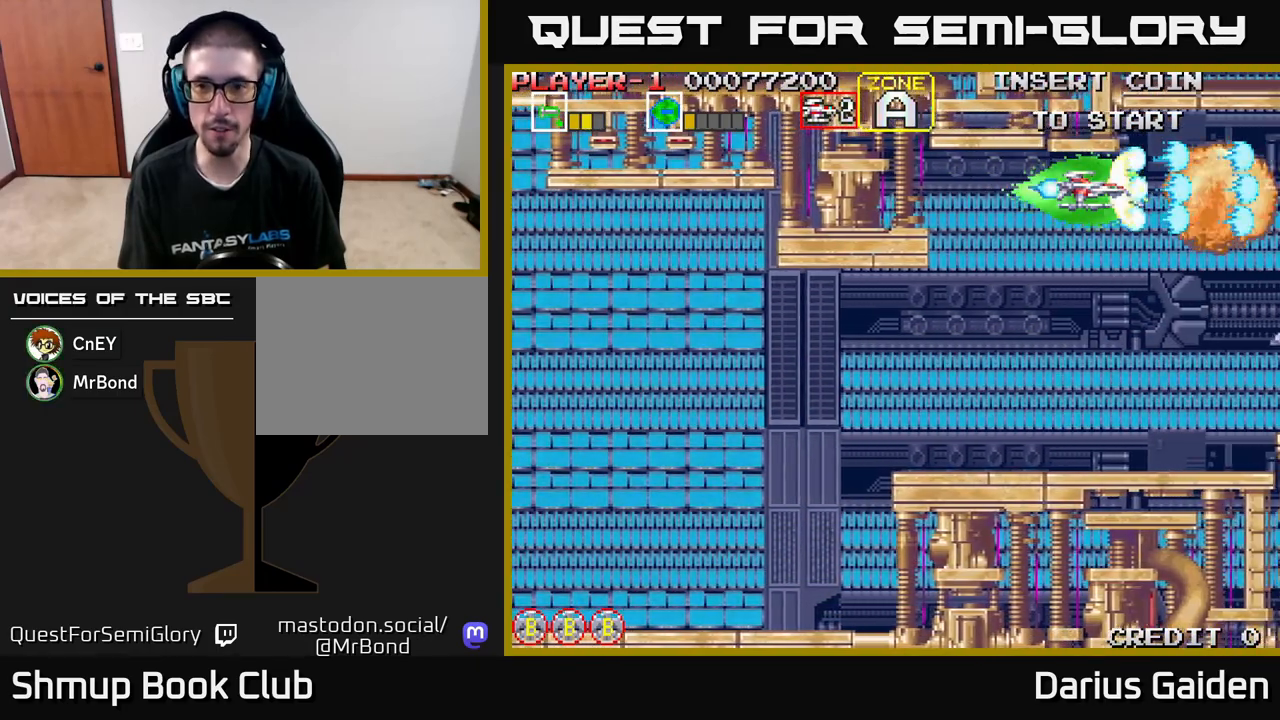
{"buttons": ["R2"], "left_stick": "center", "events": []}
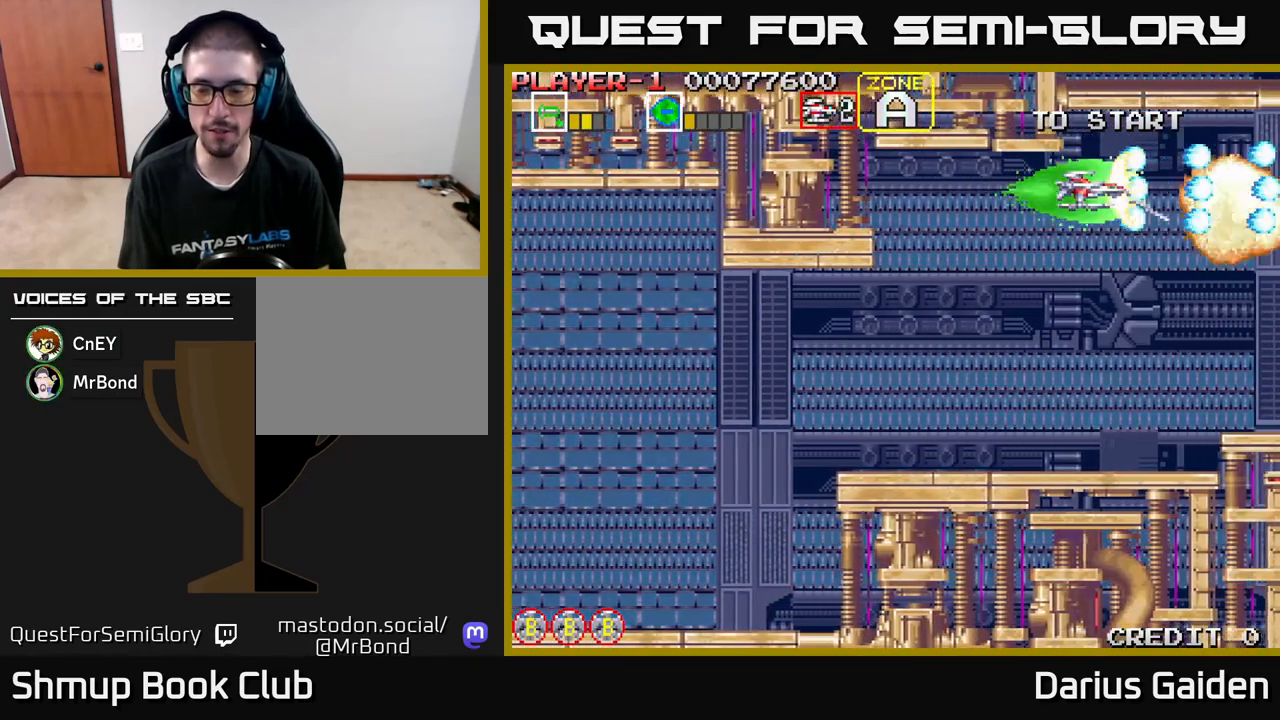
{"buttons": ["R2", "DPAD_DOWN"], "left_stick": "center", "events": [[350, "DPAD_DOWN", "down"]]}
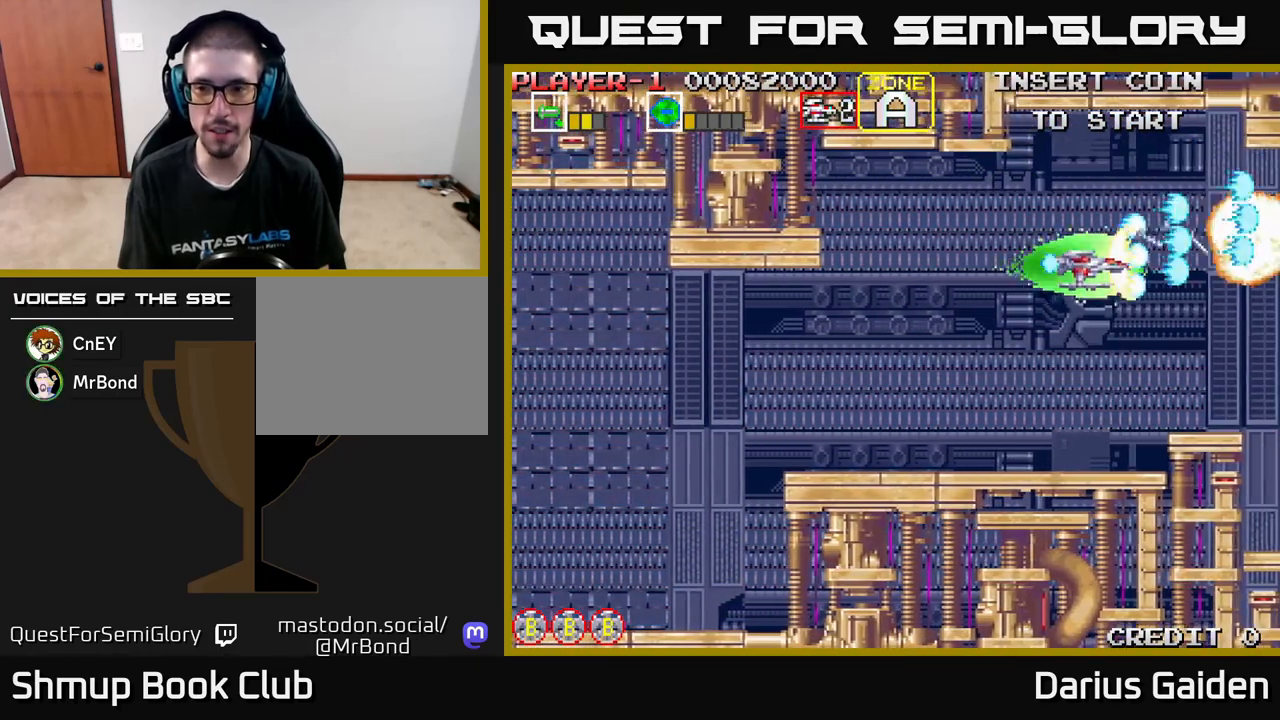
{"buttons": ["R2"], "left_stick": "center", "events": [[283, "DPAD_DOWN", "up"], [283, "DPAD_LEFT", "down"], [467, "DPAD_LEFT", "up"]]}
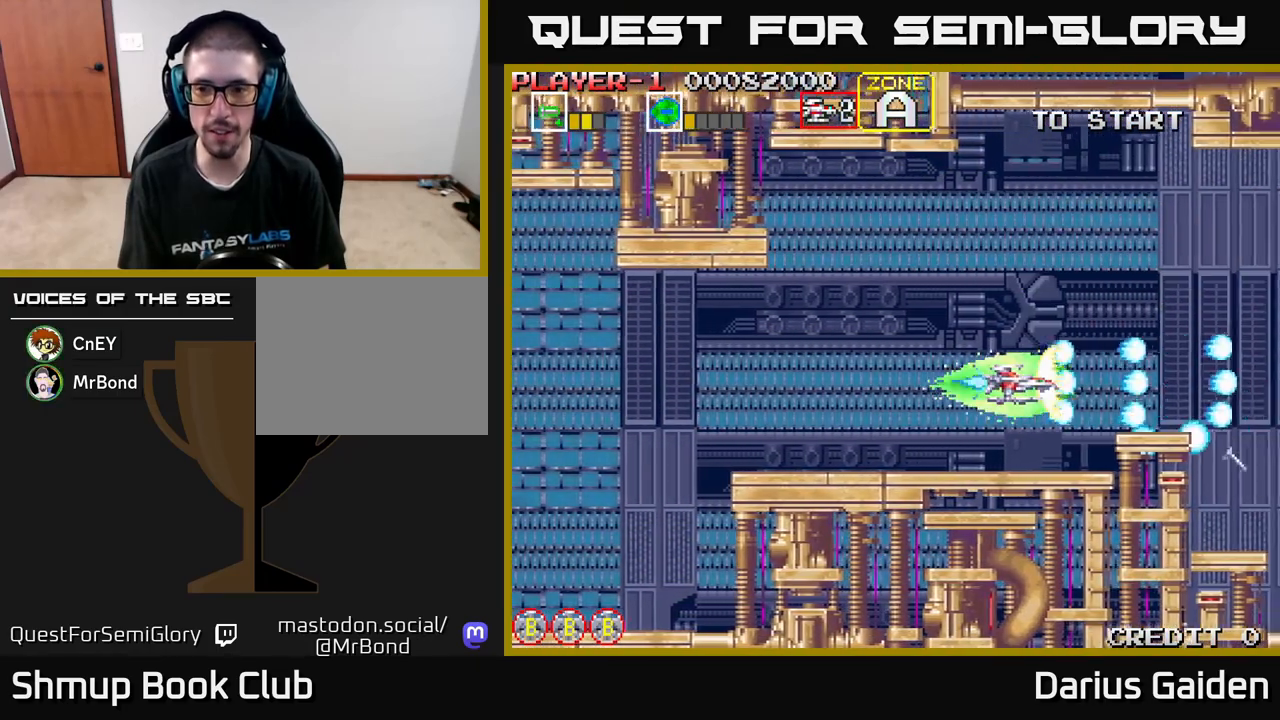
{"buttons": ["R2", "DPAD_RIGHT"], "left_stick": "center", "events": [[300, "DPAD_UP", "down"], [467, "DPAD_UP", "up"], [500, "DPAD_RIGHT", "down"]]}
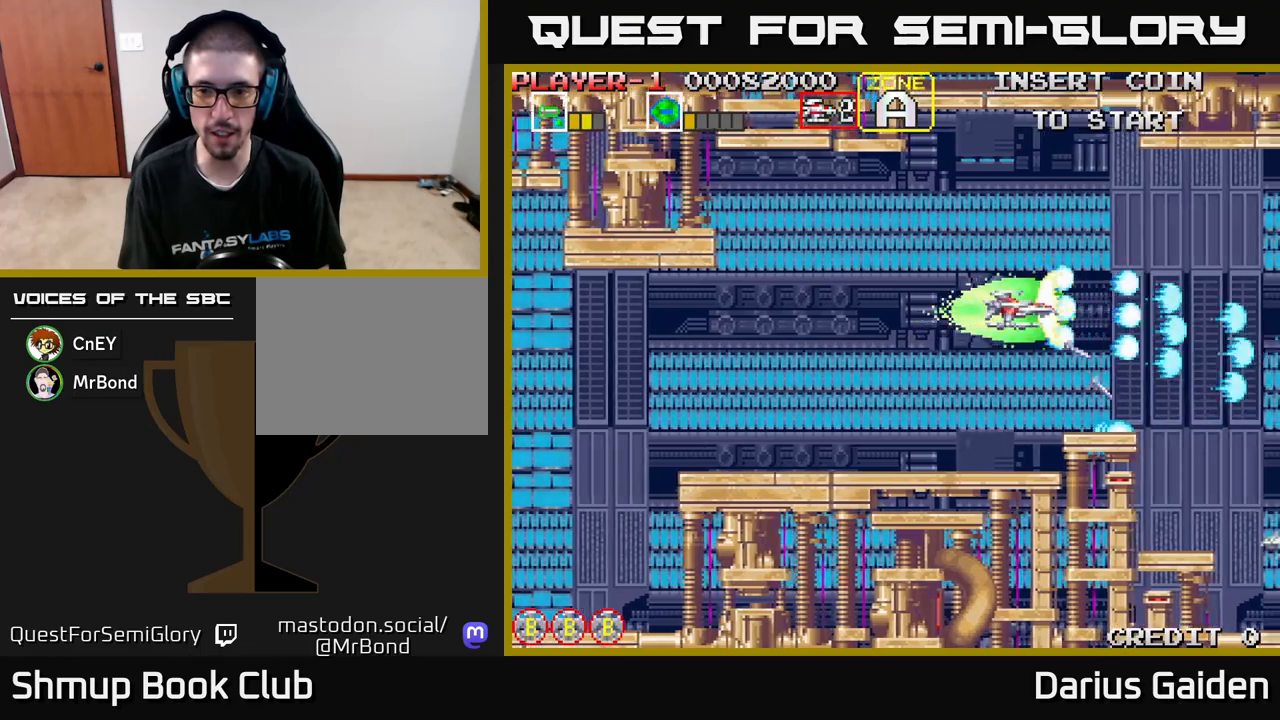
{"buttons": ["R2", "DPAD_DOWN"], "left_stick": "center", "events": [[83, "DPAD_RIGHT", "up"], [300, "DPAD_LEFT", "down"], [417, "DPAD_DOWN", "down"], [433, "DPAD_LEFT", "up"]]}
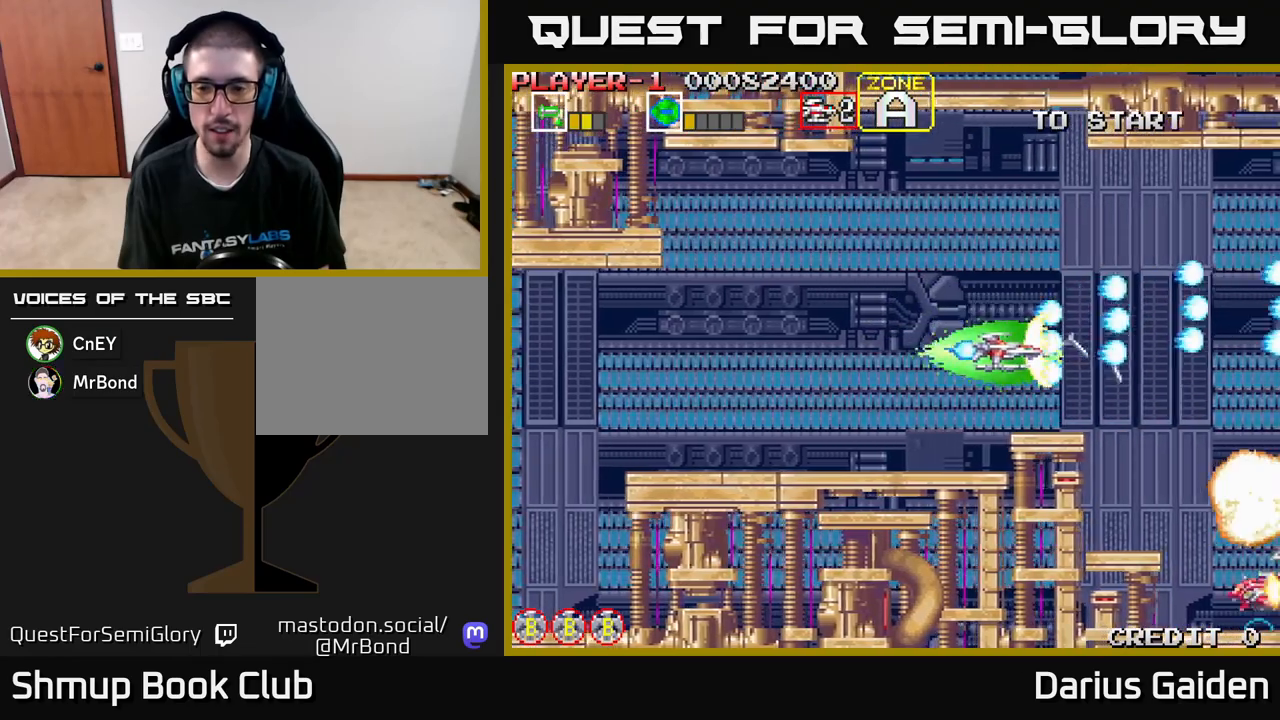
{"buttons": ["R2", "DPAD_RIGHT"], "left_stick": "center", "events": [[83, "DPAD_DOWN", "up"], [133, "DPAD_LEFT", "down"], [200, "DPAD_UP", "down"], [250, "DPAD_LEFT", "up"], [267, "DPAD_UP", "up"], [333, "DPAD_RIGHT", "down"]]}
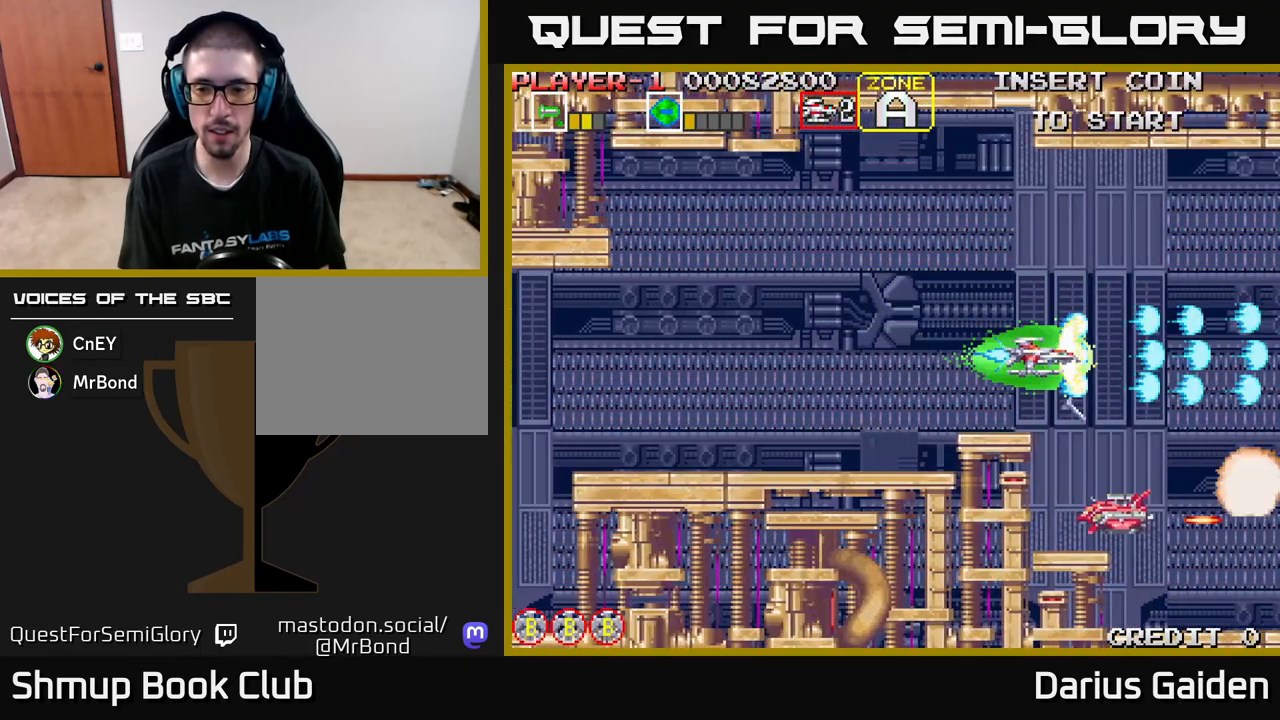
{"buttons": ["R2", "DPAD_LEFT"], "left_stick": "center", "events": [[17, "DPAD_RIGHT", "up"], [67, "DPAD_LEFT", "down"]]}
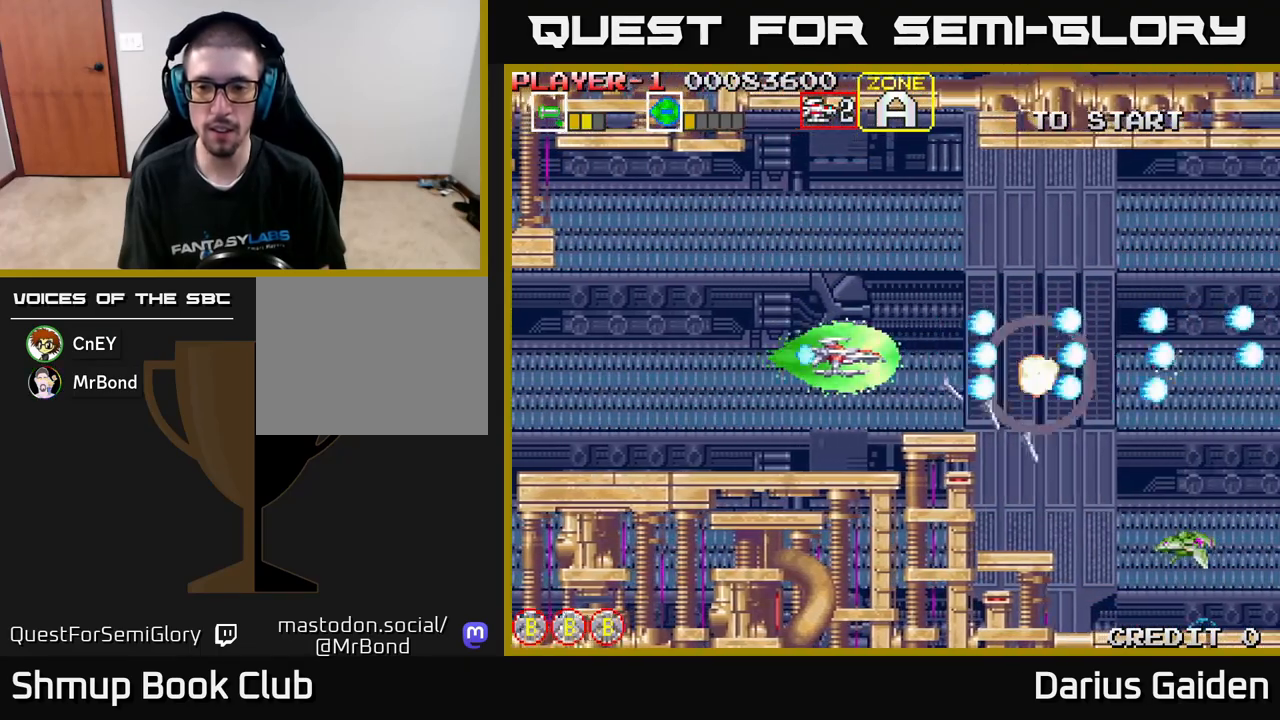
{"buttons": ["R2", "DPAD_DOWN"], "left_stick": "center", "events": [[150, "DPAD_LEFT", "up"], [183, "DPAD_RIGHT", "down"], [467, "DPAD_DOWN", "down"], [467, "DPAD_RIGHT", "up"]]}
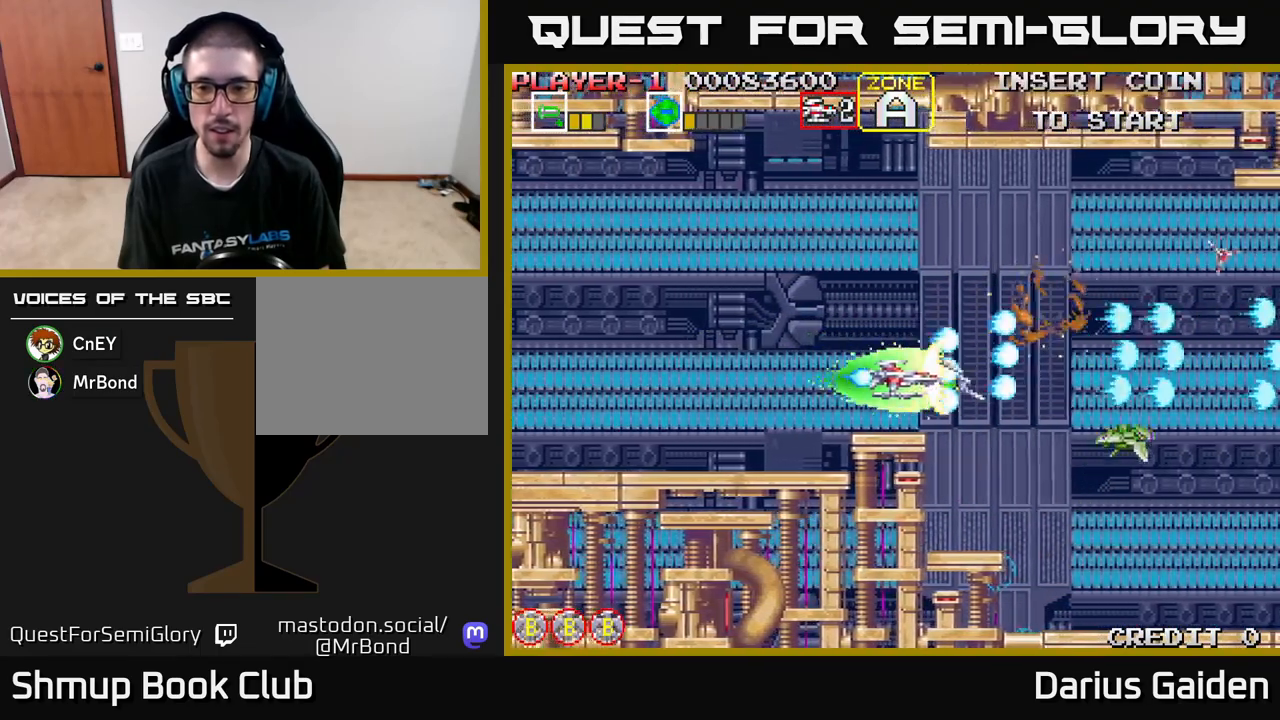
{"buttons": ["R2", "DPAD_RIGHT"], "left_stick": "center", "events": [[17, "DPAD_DOWN", "up"], [17, "DPAD_LEFT", "down"], [200, "DPAD_LEFT", "up"], [267, "DPAD_RIGHT", "down"]]}
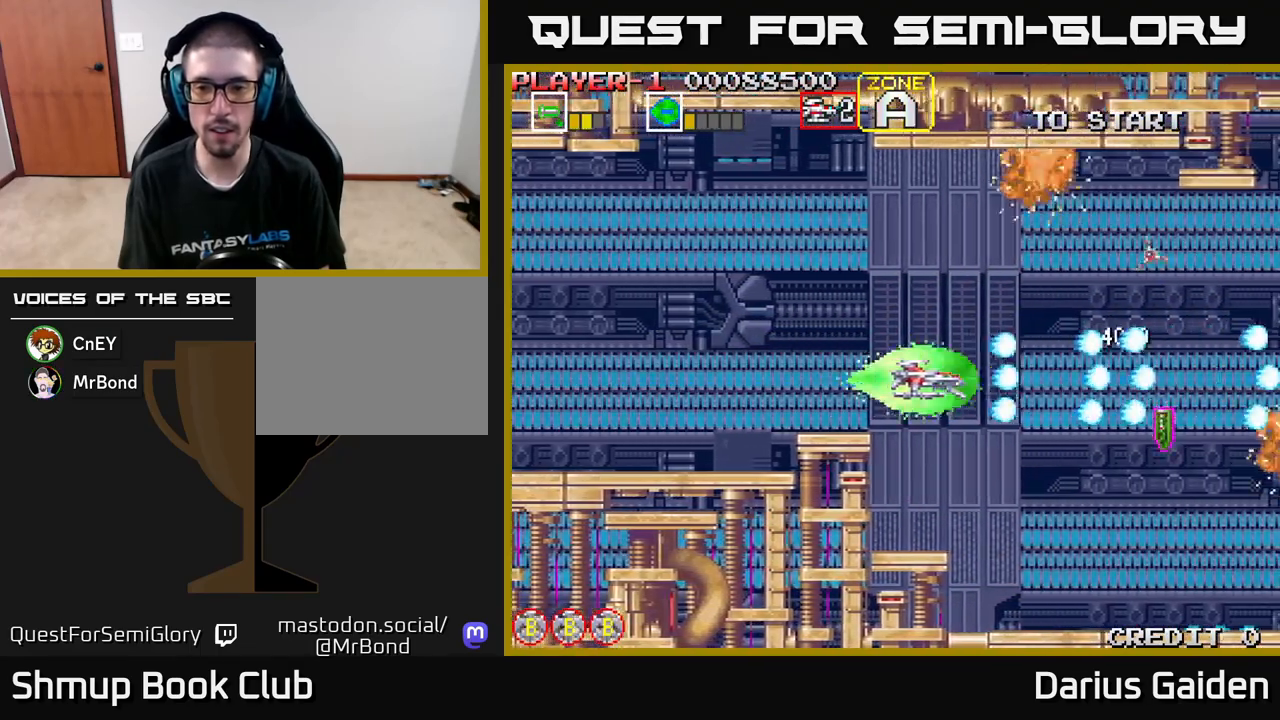
{"buttons": ["R2", "DPAD_UP", "DPAD_LEFT"], "left_stick": "center", "events": [[167, "DPAD_RIGHT", "up"], [167, "DPAD_UP", "down"], [267, "DPAD_LEFT", "down"]]}
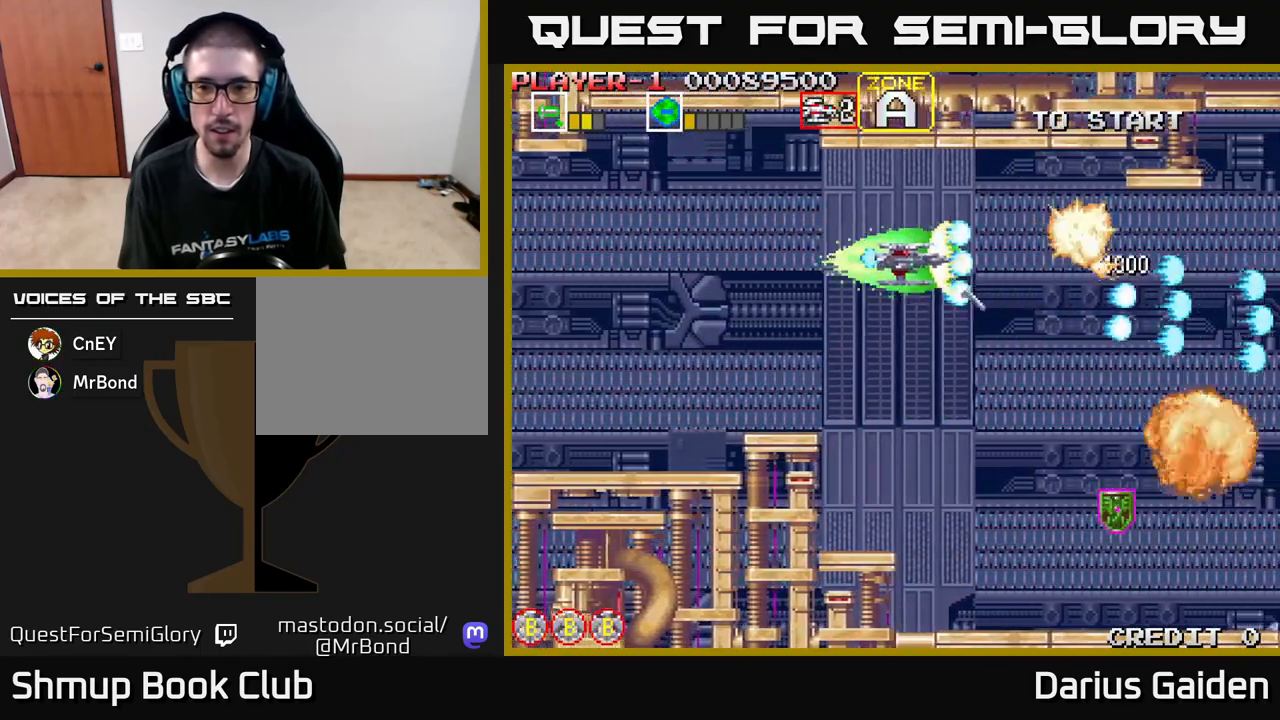
{"buttons": ["R2"], "left_stick": "center", "events": [[150, "DPAD_UP", "up"], [167, "DPAD_LEFT", "up"], [433, "DPAD_UP", "down"], [483, "DPAD_UP", "up"]]}
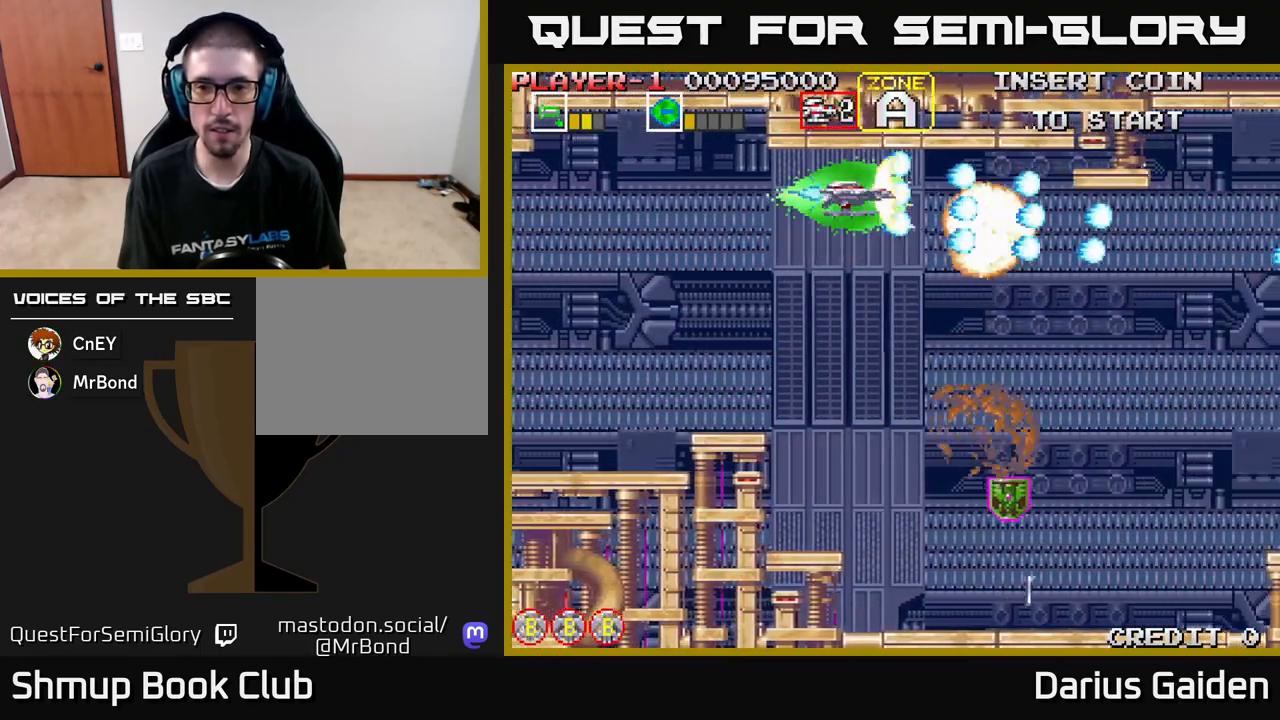
{"buttons": ["R2", "DPAD_DOWN", "DPAD_RIGHT"], "left_stick": "center", "events": [[50, "DPAD_RIGHT", "down"], [100, "DPAD_DOWN", "down"], [367, "DPAD_RIGHT", "up"], [450, "DPAD_RIGHT", "down"]]}
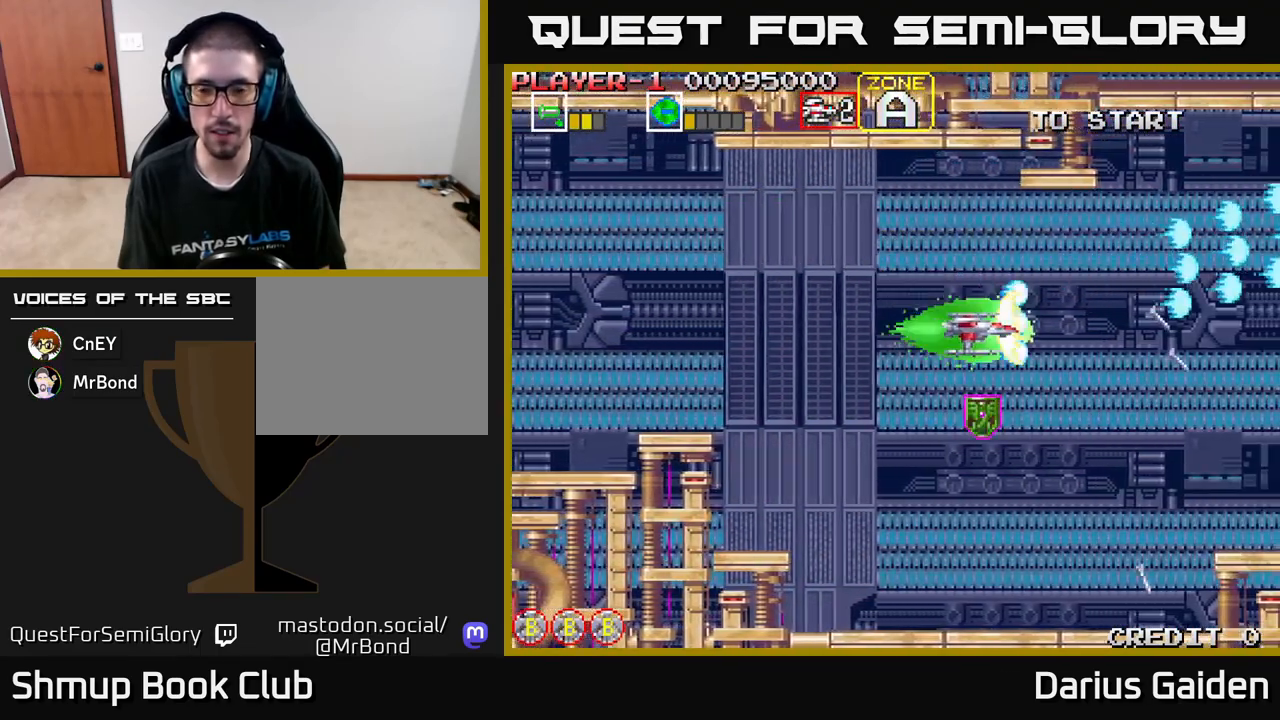
{"buttons": ["R2", "DPAD_DOWN"], "left_stick": "center", "events": [[150, "DPAD_RIGHT", "up"]]}
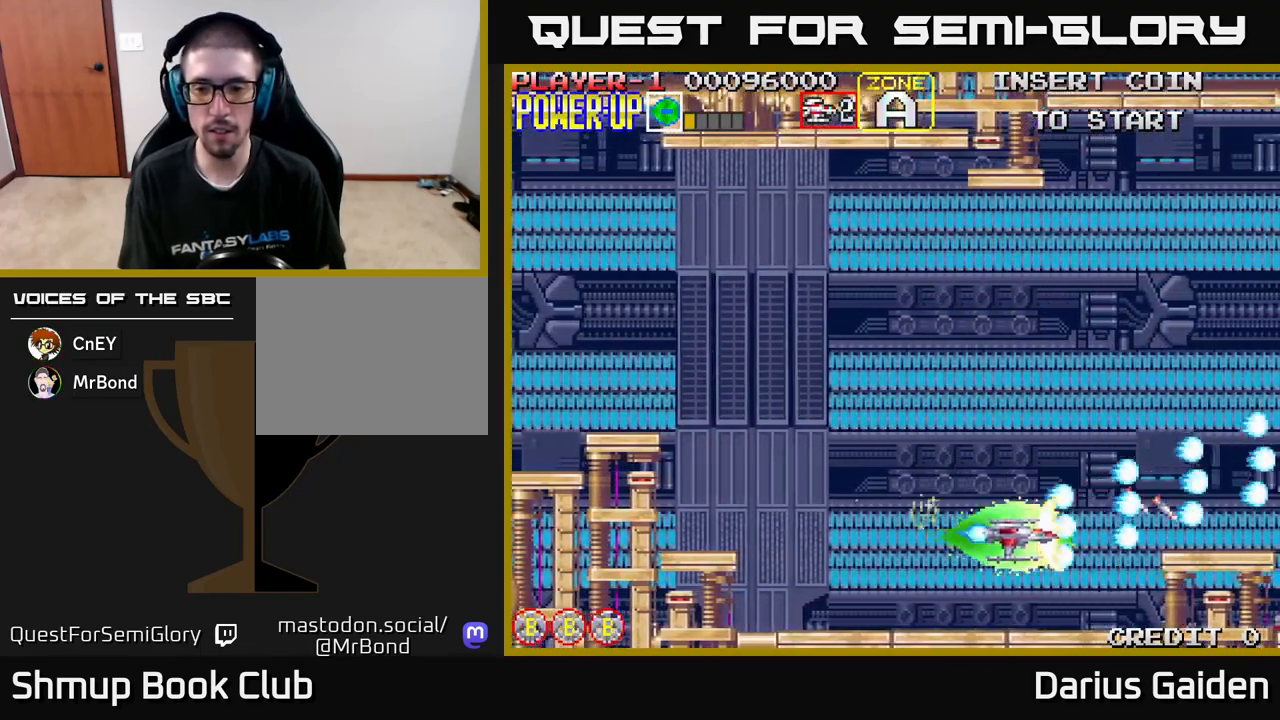
{"buttons": ["R2"], "left_stick": "center", "events": [[83, "DPAD_DOWN", "up"]]}
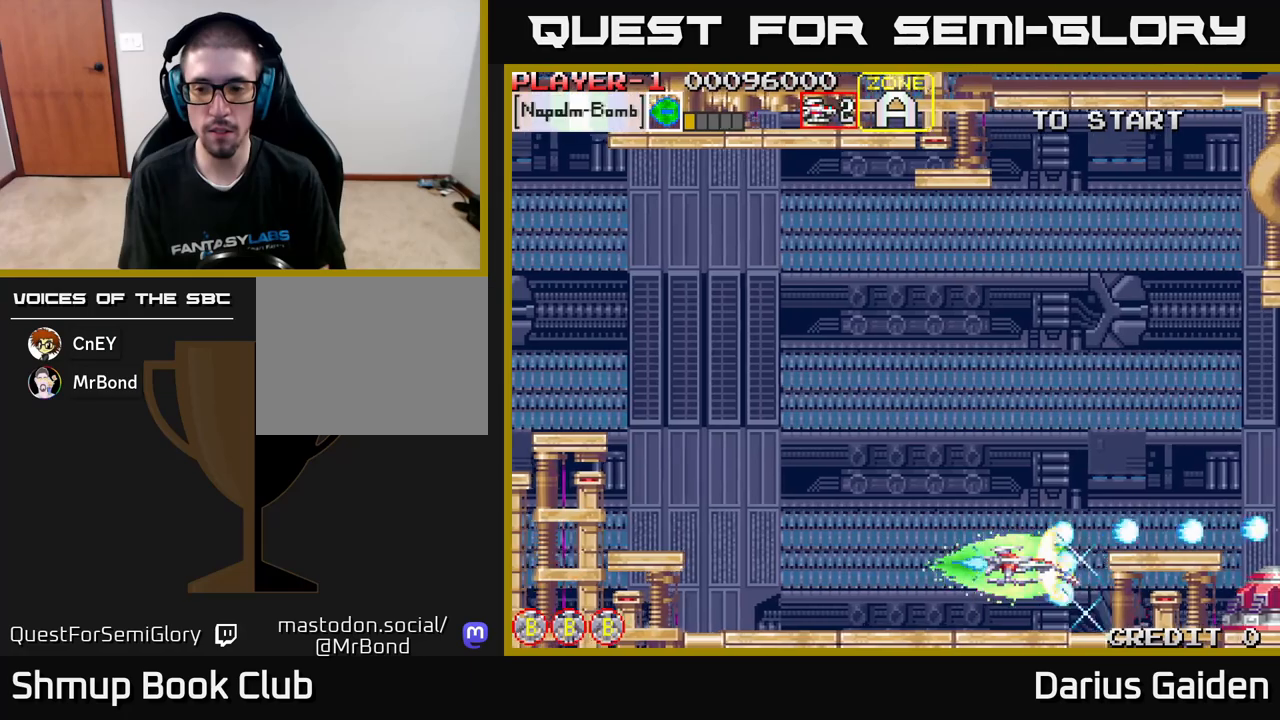
{"buttons": ["R2"], "left_stick": "center", "events": [[50, "DPAD_LEFT", "down"], [100, "DPAD_UP", "down"], [150, "DPAD_LEFT", "up"], [233, "DPAD_RIGHT", "down"], [367, "DPAD_UP", "up"], [500, "DPAD_RIGHT", "up"]]}
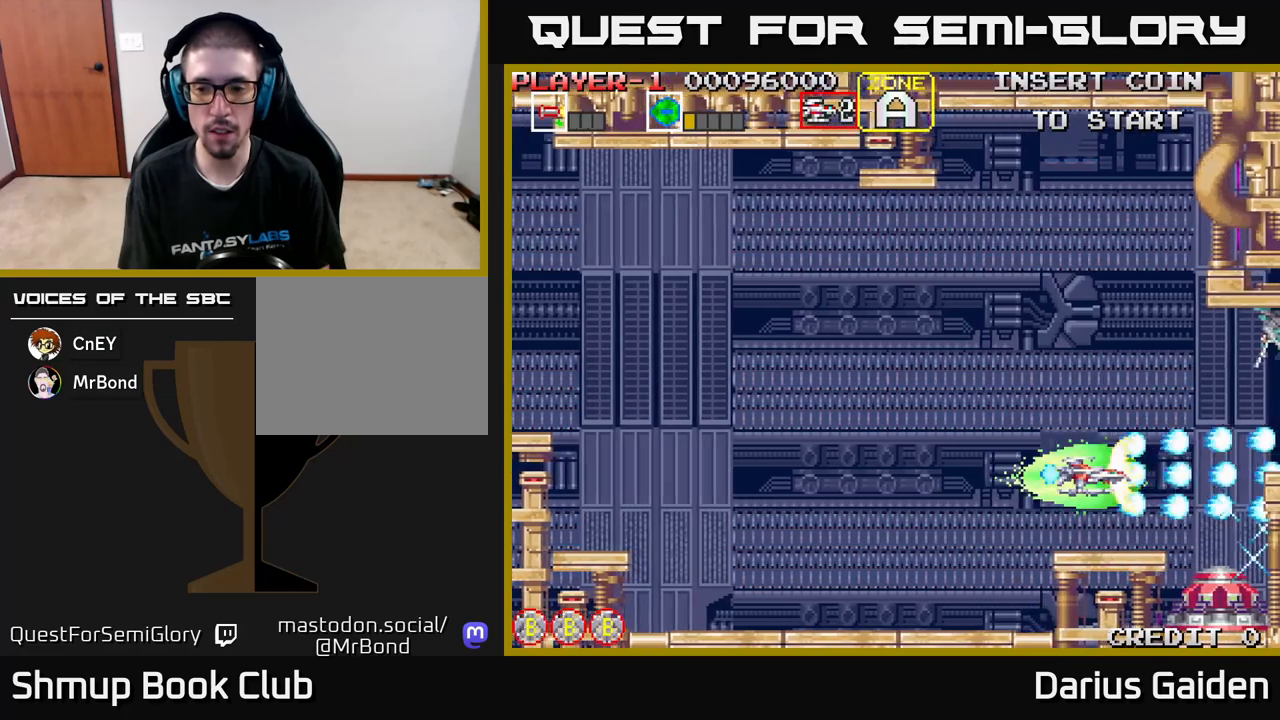
{"buttons": ["R2", "DPAD_LEFT"], "left_stick": "center", "events": [[117, "DPAD_LEFT", "down"], [300, "DPAD_LEFT", "up"], [433, "DPAD_LEFT", "down"]]}
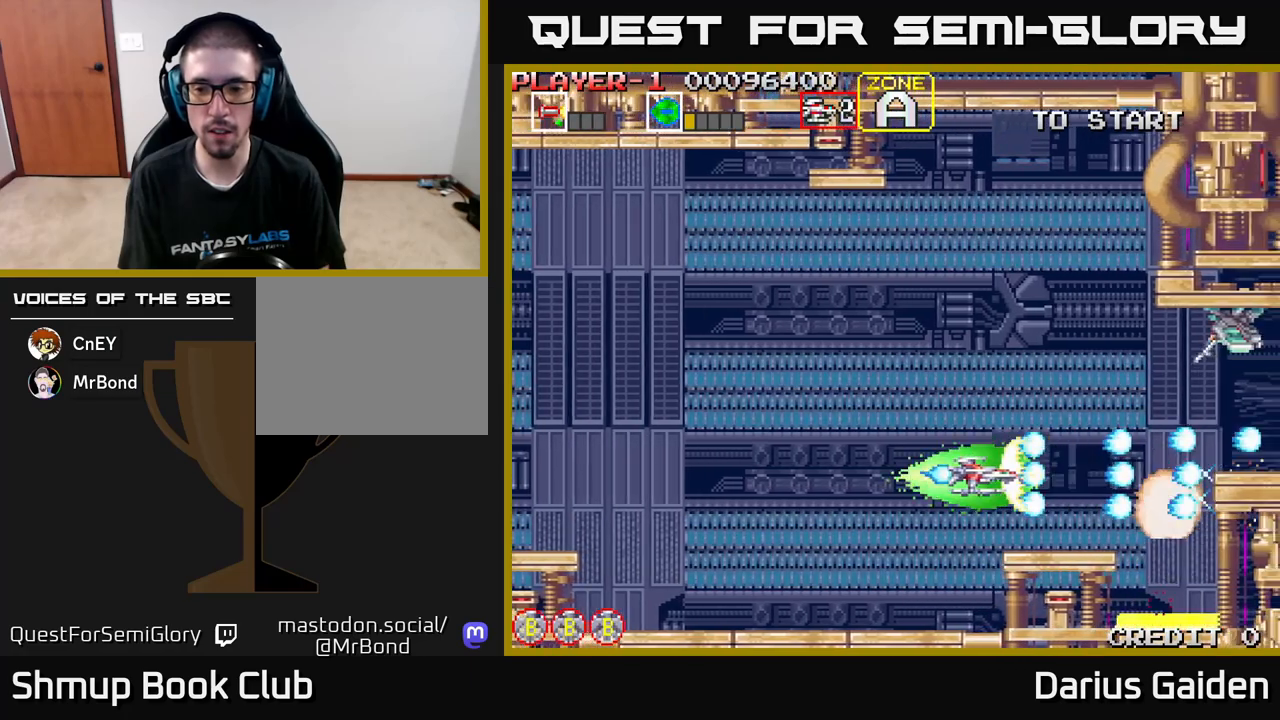
{"buttons": ["R2", "DPAD_DOWN"], "left_stick": "center", "events": [[50, "DPAD_LEFT", "up"], [83, "DPAD_RIGHT", "down"], [200, "DPAD_RIGHT", "up"], [200, "DPAD_UP", "down"], [367, "DPAD_RIGHT", "down"], [433, "DPAD_UP", "up"], [500, "DPAD_DOWN", "down"], [500, "DPAD_RIGHT", "up"]]}
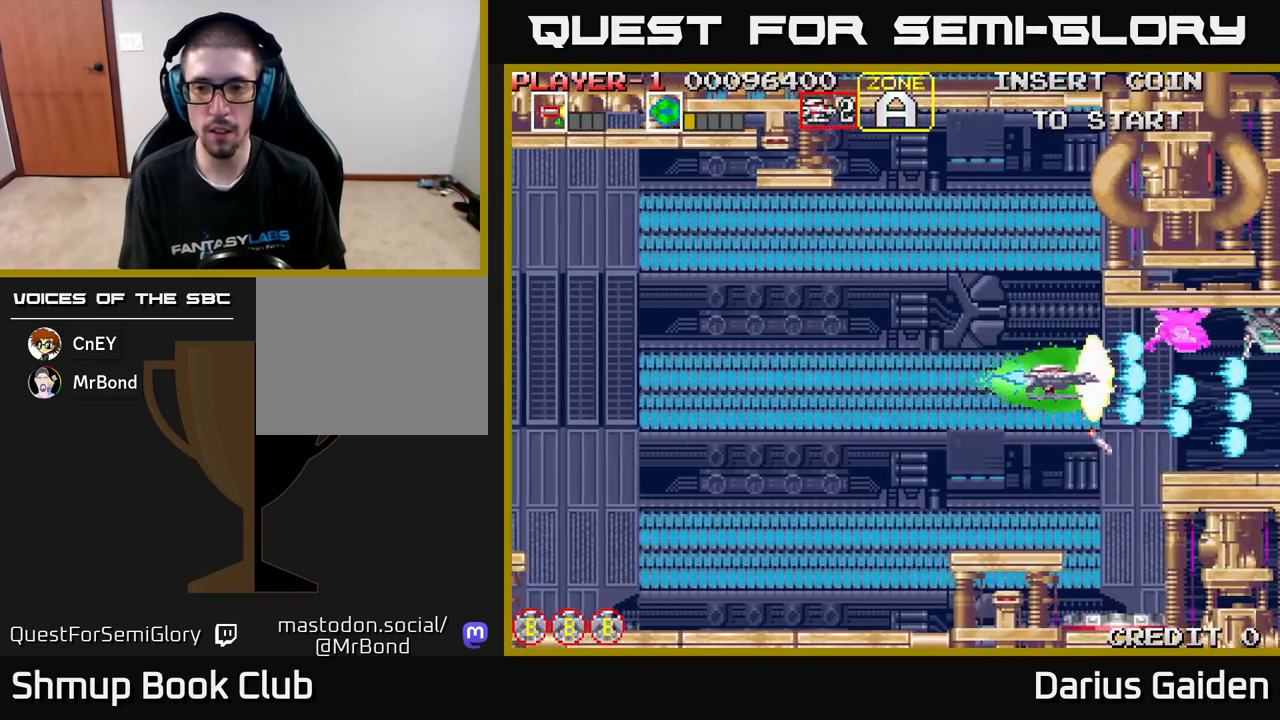
{"buttons": ["R2", "DPAD_LEFT"], "left_stick": "center", "events": [[67, "DPAD_DOWN", "up"], [300, "DPAD_LEFT", "down"], [333, "DPAD_UP", "down"], [450, "DPAD_UP", "up"]]}
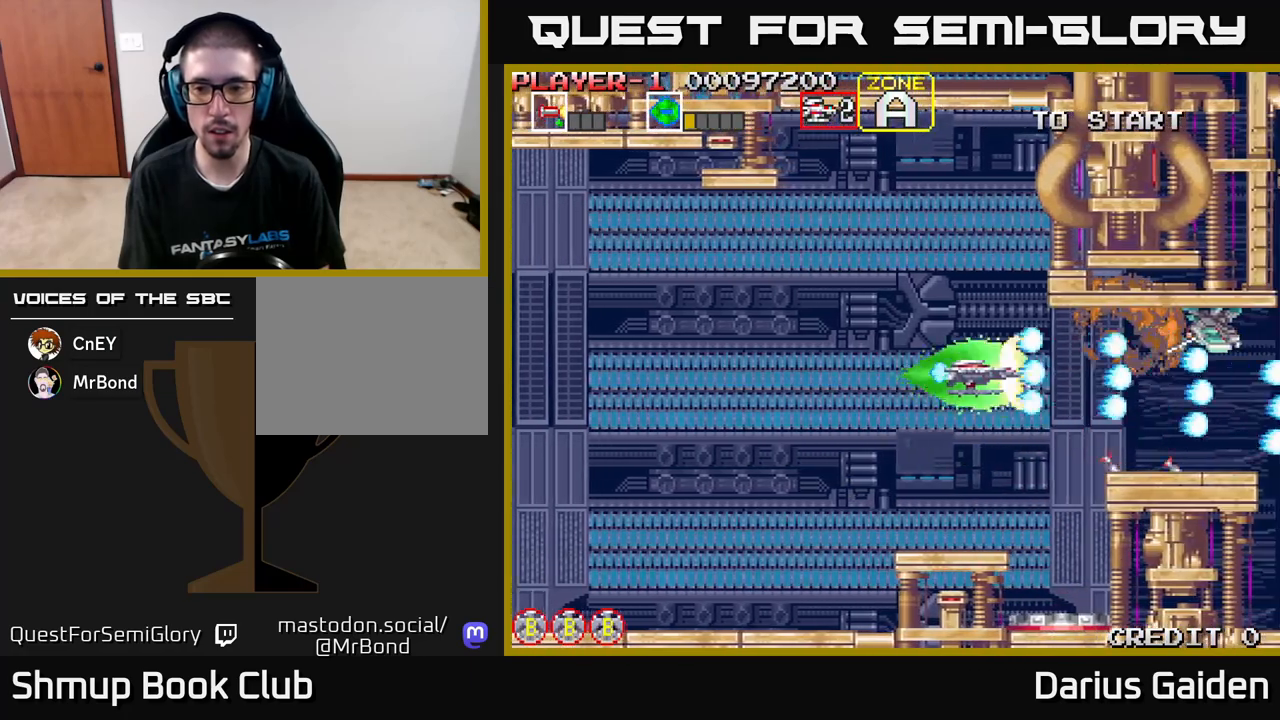
{"buttons": ["R2"], "left_stick": "center", "events": [[333, "DPAD_DOWN", "down"], [383, "DPAD_LEFT", "up"], [450, "DPAD_DOWN", "up"]]}
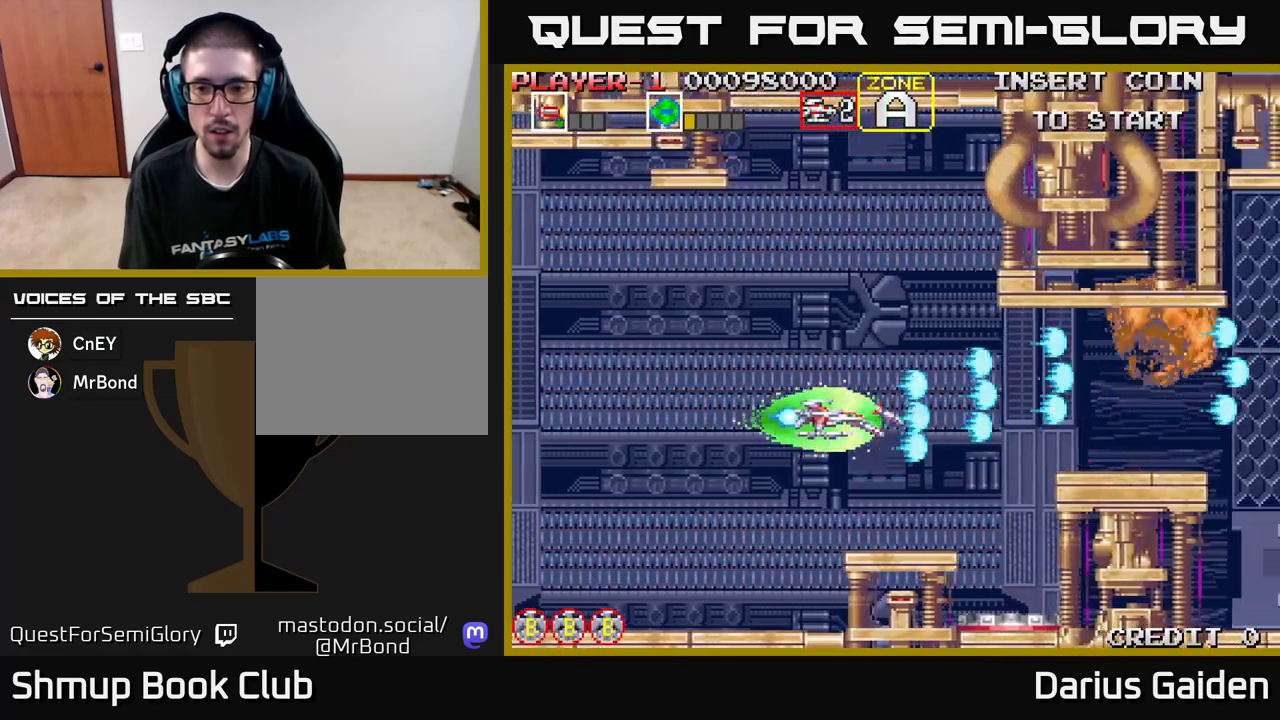
{"buttons": ["R2", "DPAD_UP"], "left_stick": "center", "events": [[250, "DPAD_LEFT", "down"], [400, "DPAD_UP", "down"], [417, "DPAD_LEFT", "up"]]}
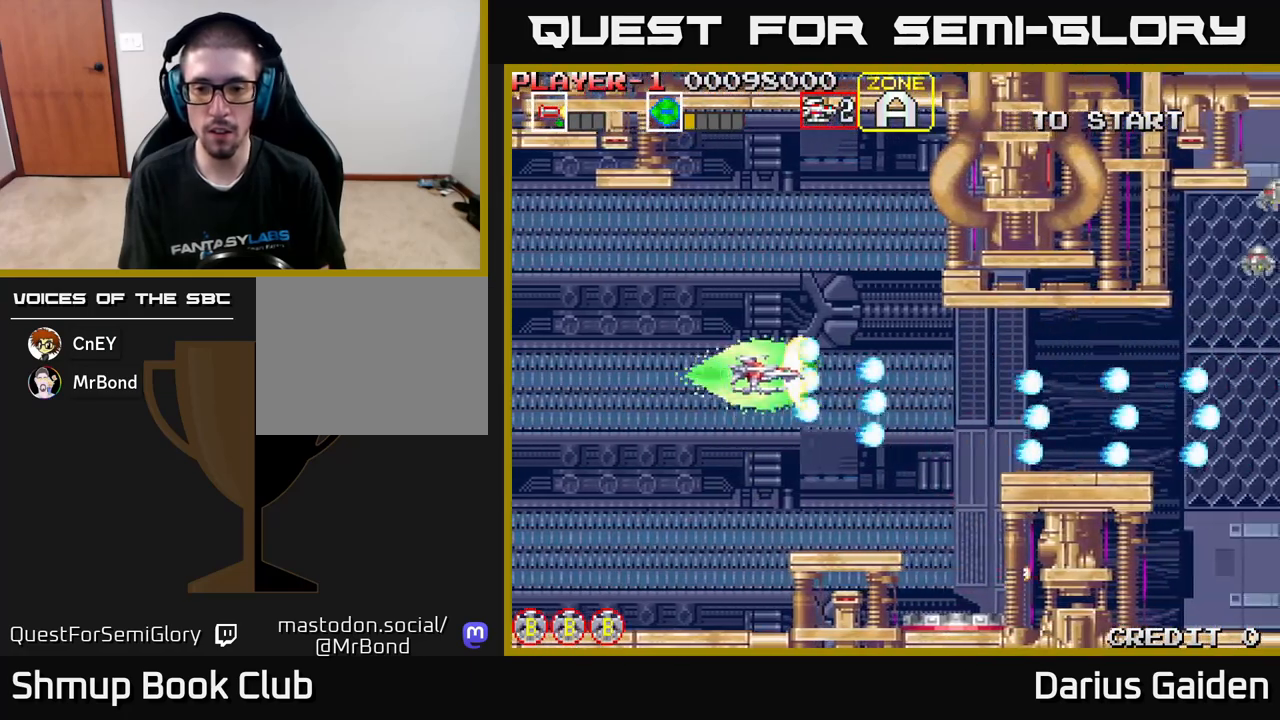
{"buttons": ["R2"], "left_stick": "center", "events": [[67, "DPAD_LEFT", "down"], [67, "DPAD_UP", "up"], [383, "DPAD_LEFT", "up"]]}
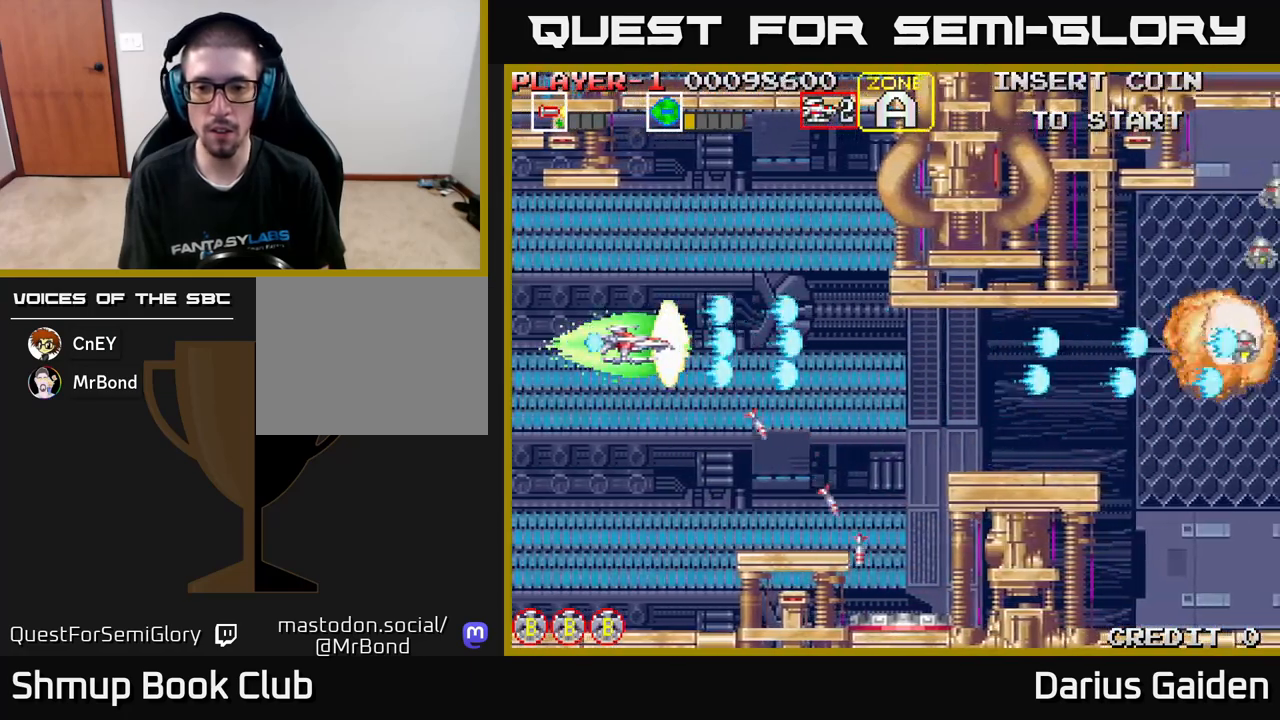
{"buttons": ["R2", "DPAD_UP"], "left_stick": "center", "events": [[183, "DPAD_UP", "down"]]}
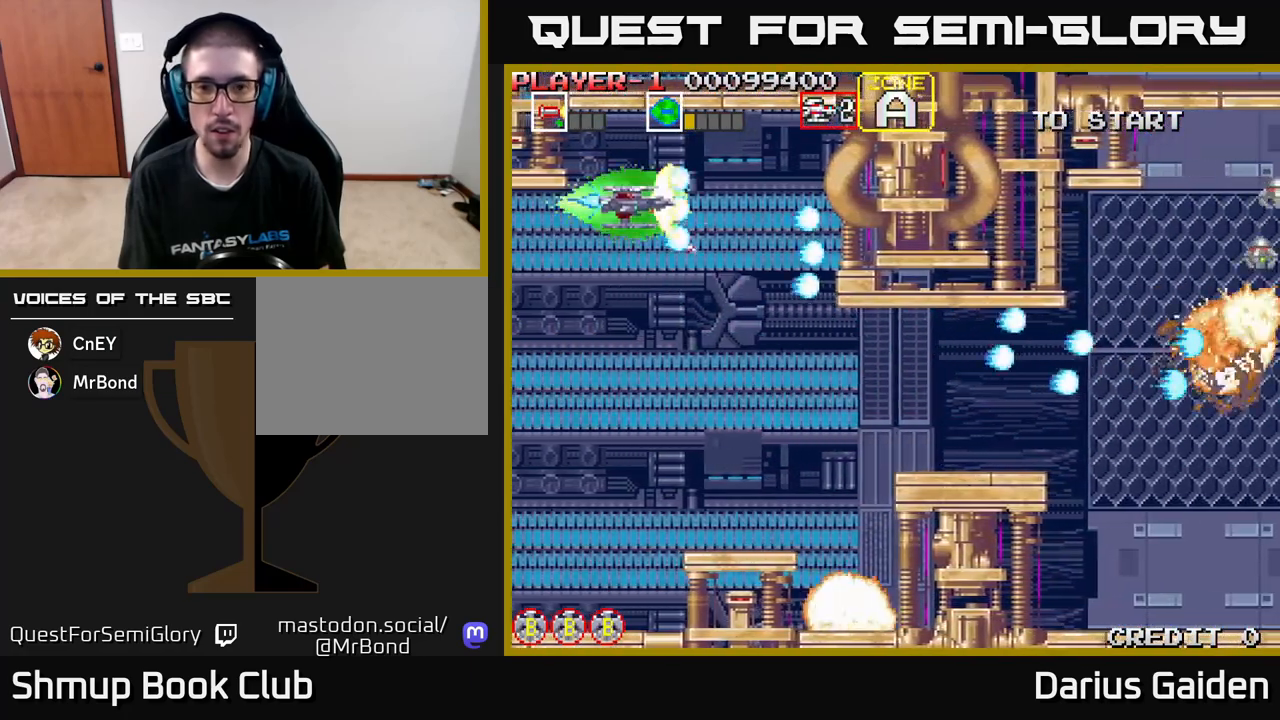
{"buttons": ["R2"], "left_stick": "center", "events": [[50, "DPAD_RIGHT", "down"], [100, "DPAD_RIGHT", "up"], [183, "DPAD_LEFT", "down"], [183, "DPAD_UP", "up"], [267, "DPAD_DOWN", "down"], [267, "DPAD_LEFT", "up"], [400, "DPAD_DOWN", "up"]]}